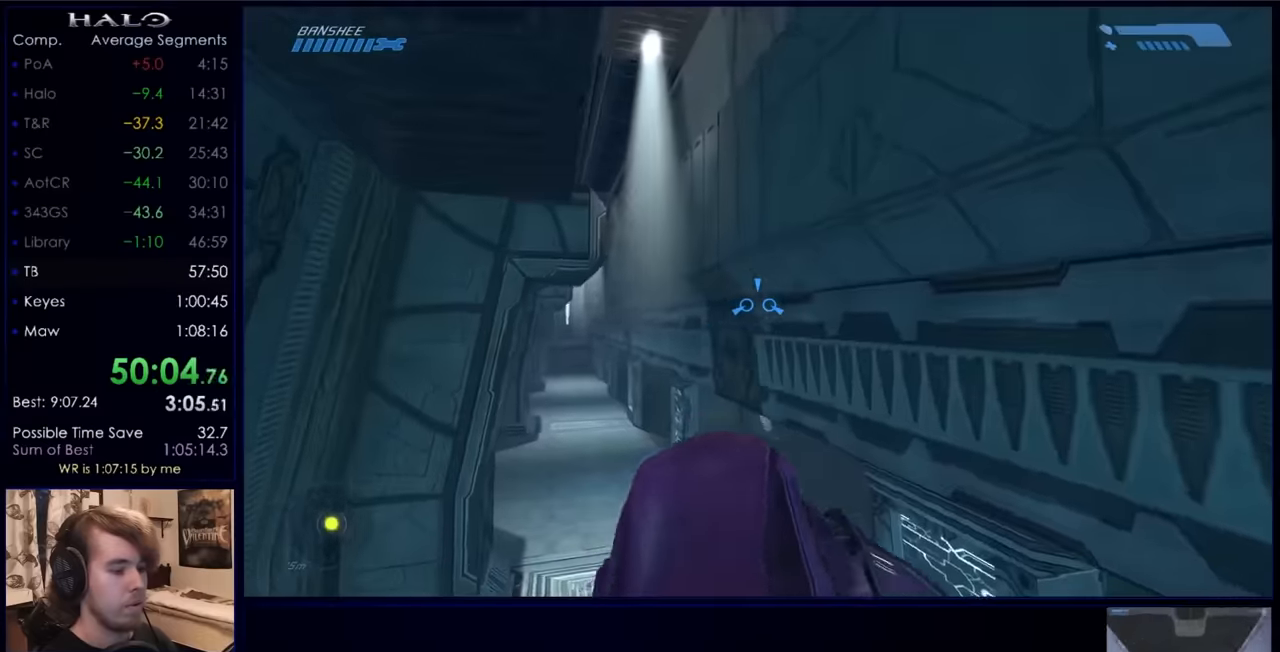
Gameplay with keyboard and mouse; each line is a JSON object with the keys and mouse buttons held at the frame after it. "events" lists presses ("down") and releases ("up") of "a", "c", "ctrl", "d", "down", "e", "f", "q", "r", "return", "s", "space", "up", "w", "x", "z", "mouse_left", "mouse_wheel", "mouse_right", "mouse_mb4" and "mouse_mb5" between this image and that frame as [ms after this image, input, new state], when the widget could be followed in between. "mouse_left", "mouse_wheel", "mouse_right", "mouse_mb4", "mouse_mb5" = the "left", "wheel", "right", "mb4", "mb5" buttons of the "mouse" list. No other keys are recorded. "wheel" means that the mouse wheel is clicked or scrolled. Not read: mouse_move.
{"keys": ["w"], "mouse": [], "events": [[33, "w", "down"], [133, "w", "up"], [200, "w", "down"]]}
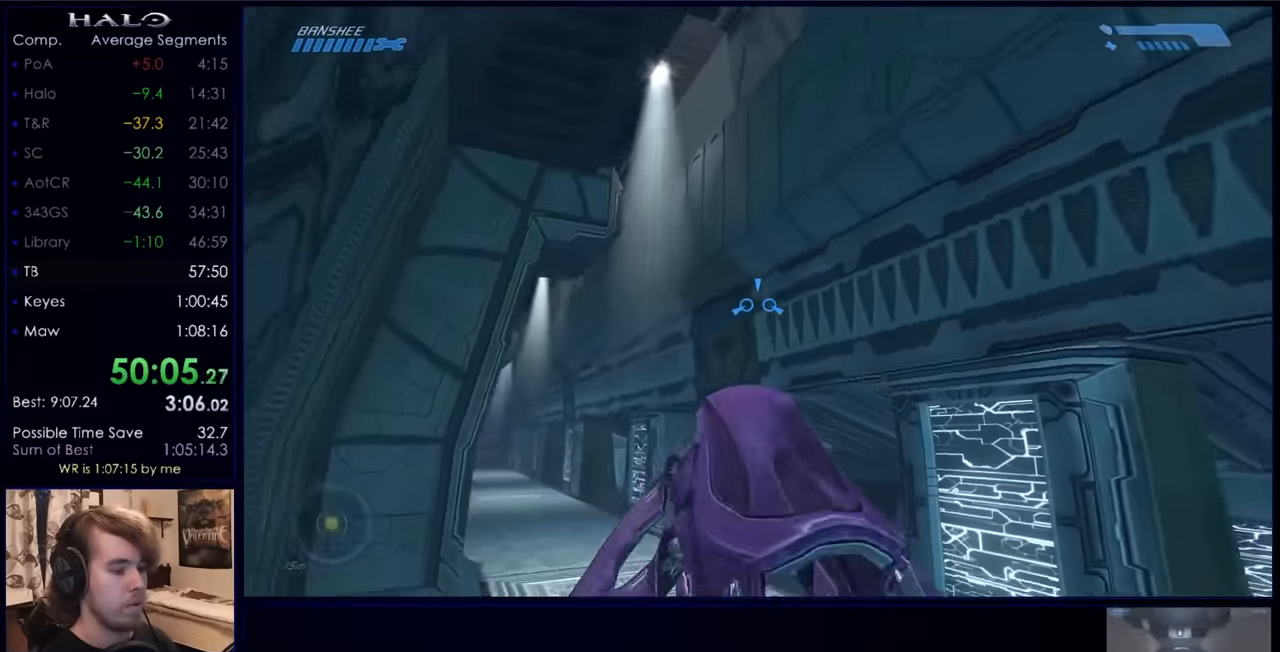
{"keys": ["w"], "mouse": [], "events": []}
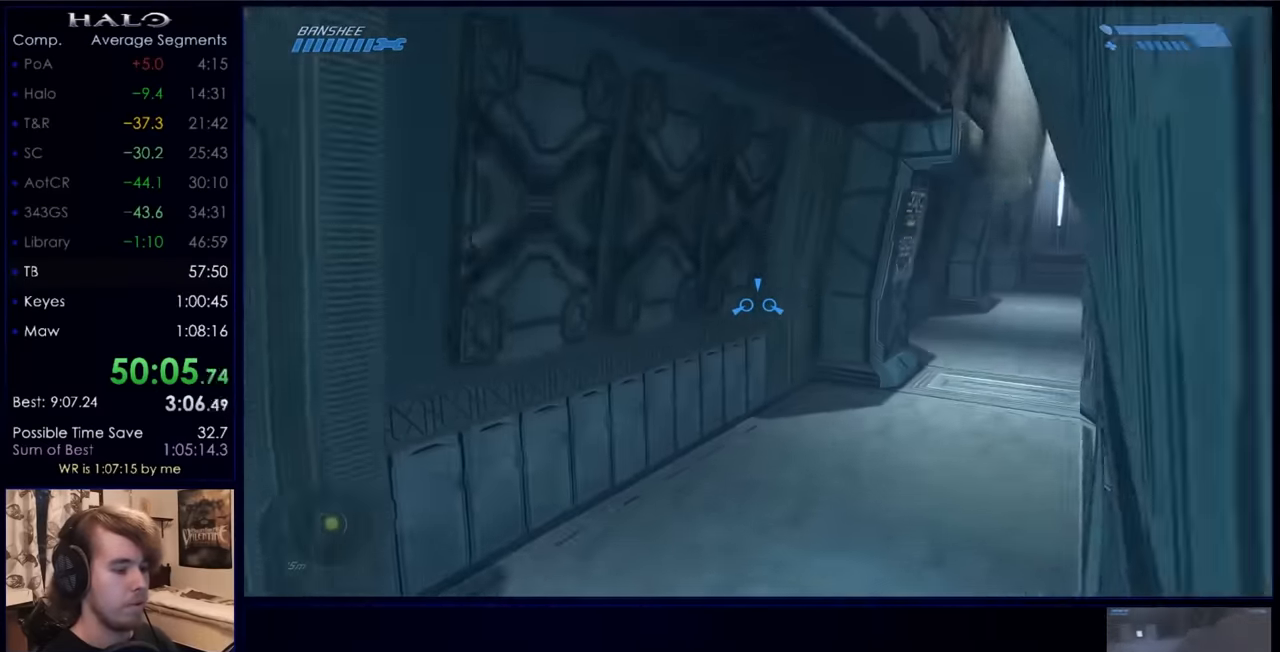
{"keys": ["w"], "mouse": [], "events": []}
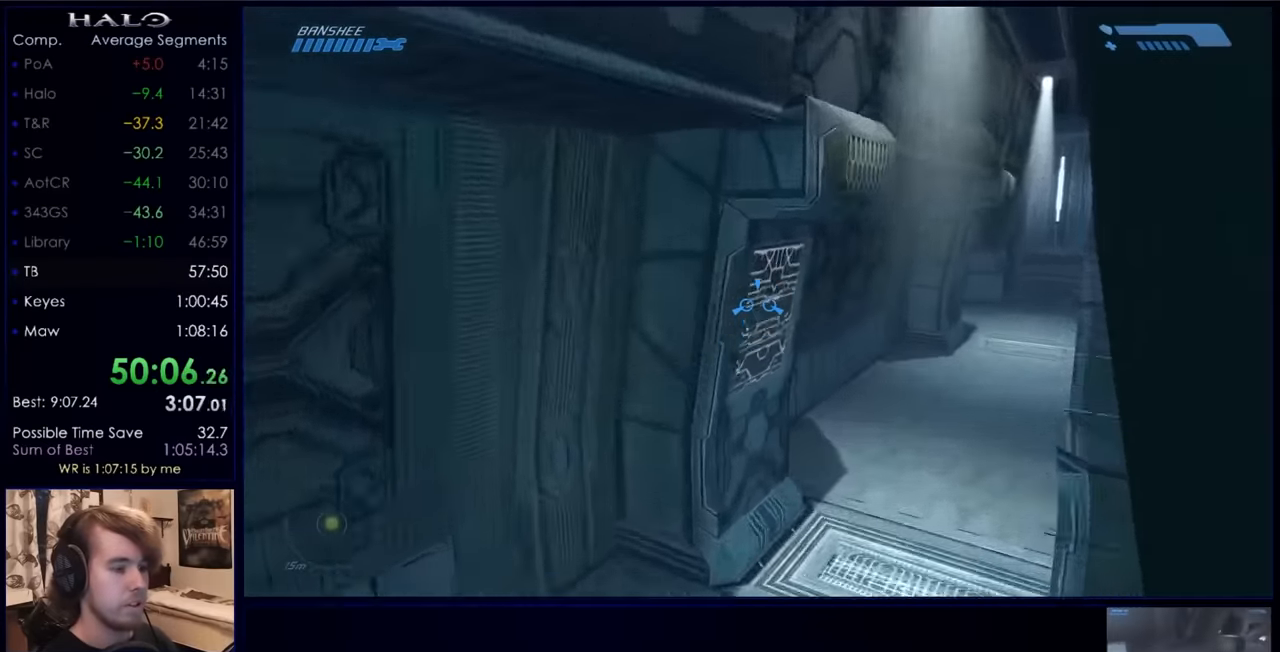
{"keys": ["w"], "mouse": [], "events": []}
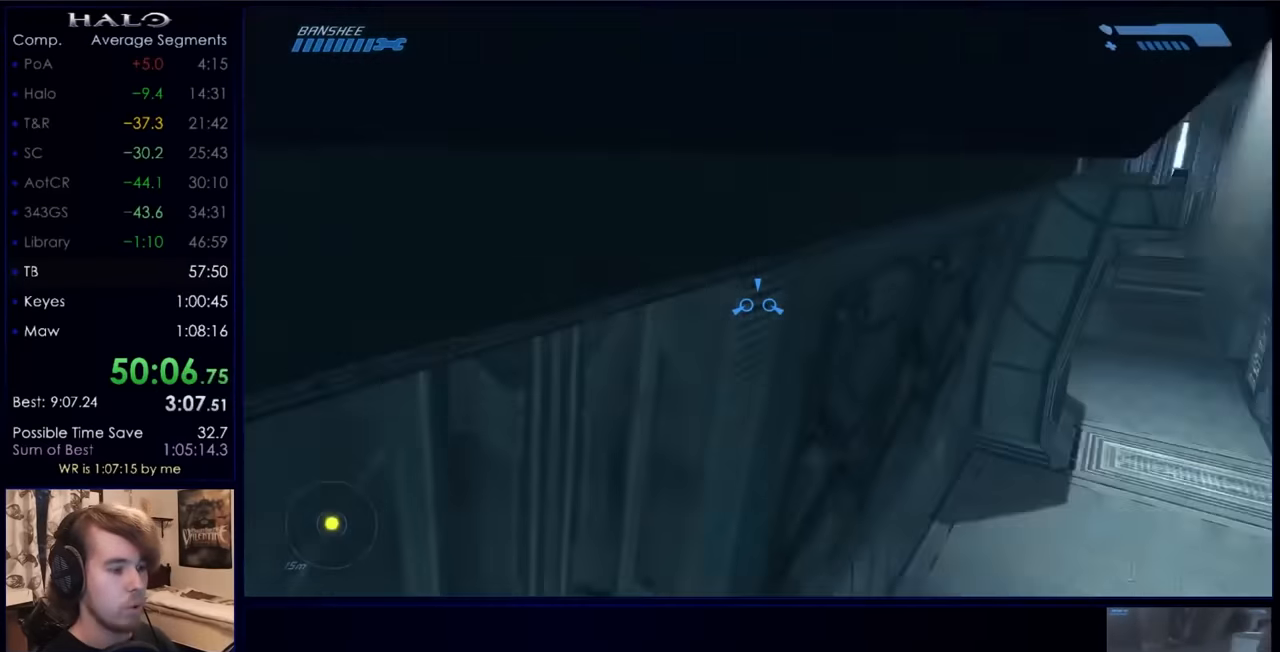
{"keys": ["w"], "mouse": [], "events": []}
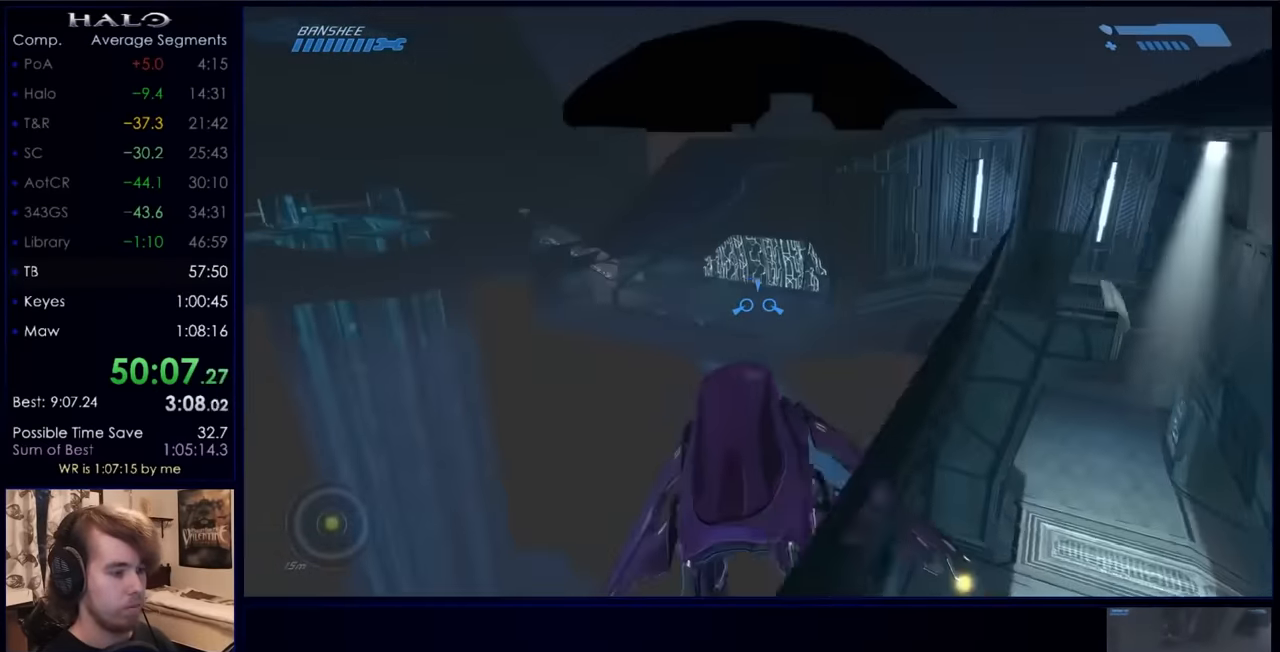
{"keys": ["w"], "mouse": [], "events": []}
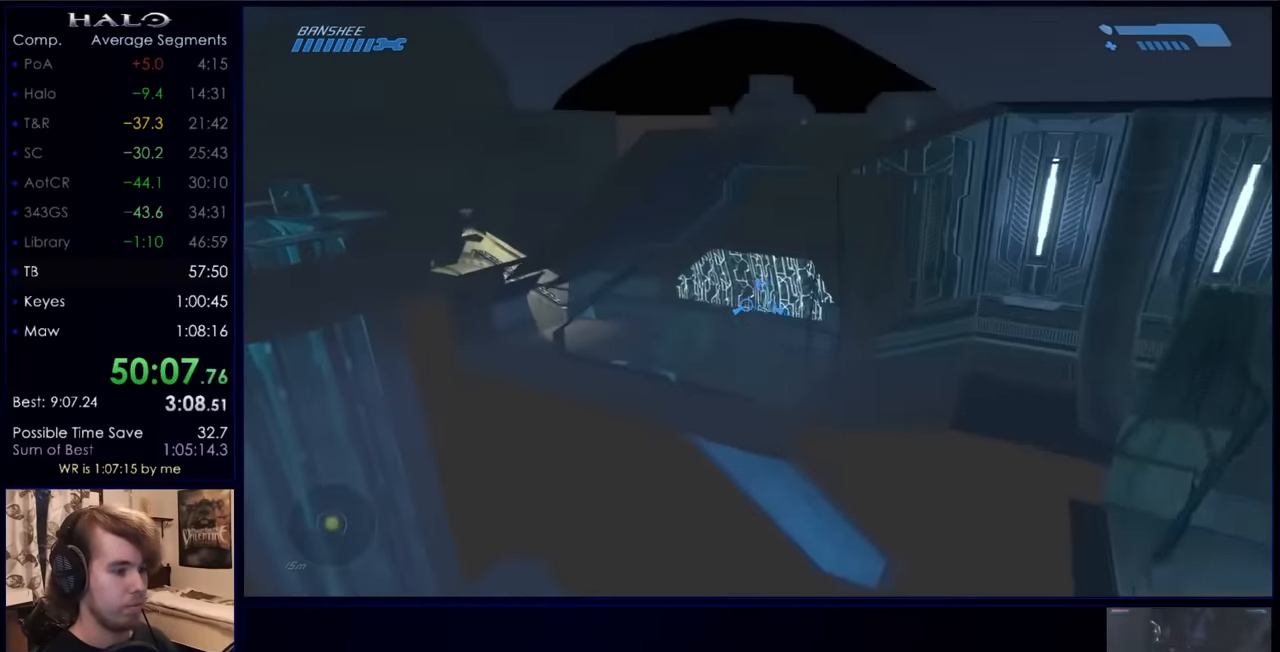
{"keys": [], "mouse": [], "events": [[467, "w", "up"]]}
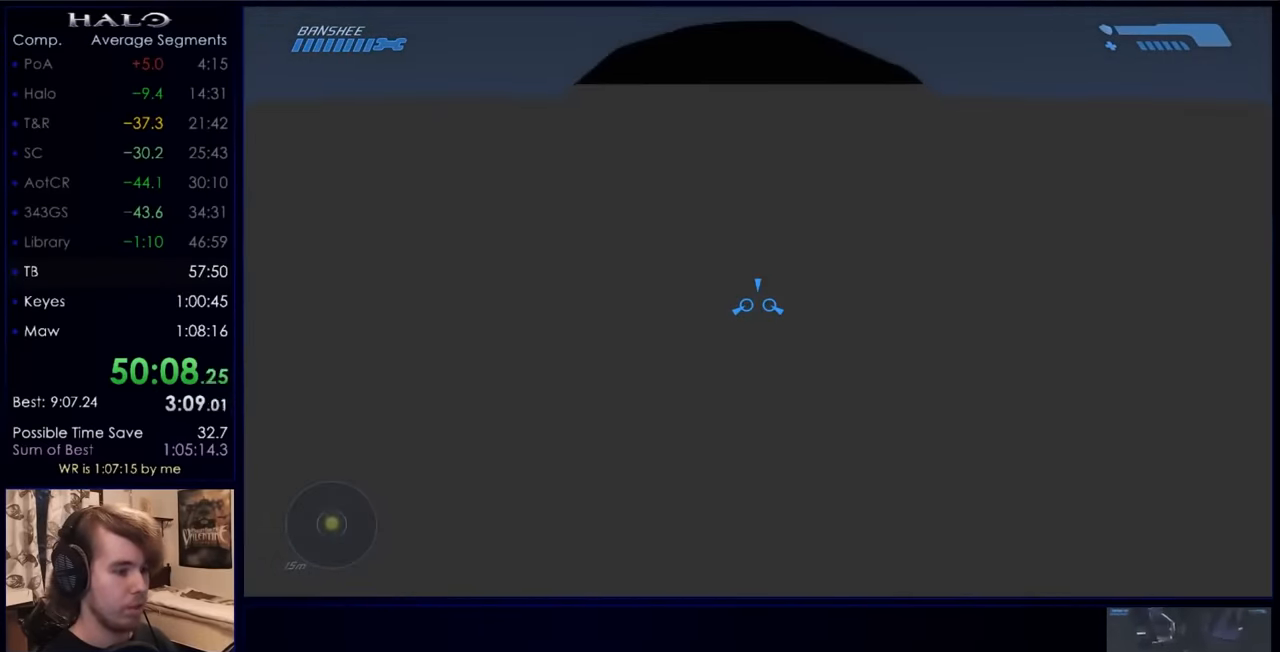
{"keys": ["s"], "mouse": [], "events": [[100, "s", "down"]]}
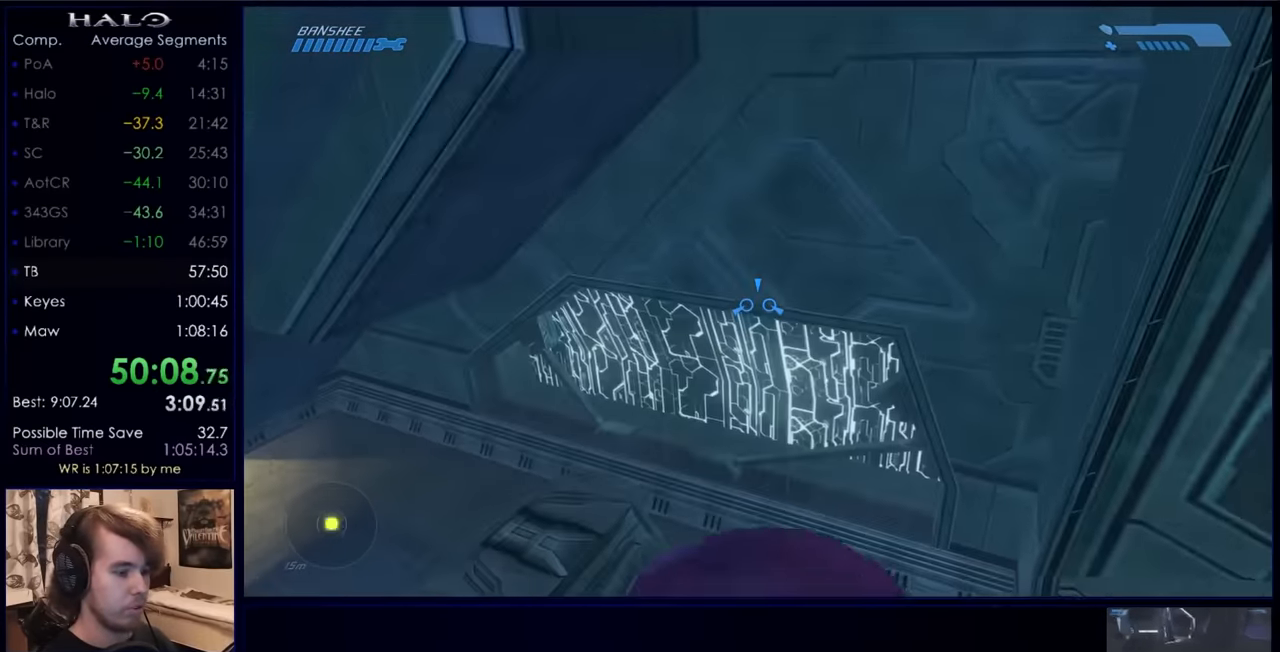
{"keys": ["w"], "mouse": [], "events": [[300, "w", "down"], [367, "s", "up"]]}
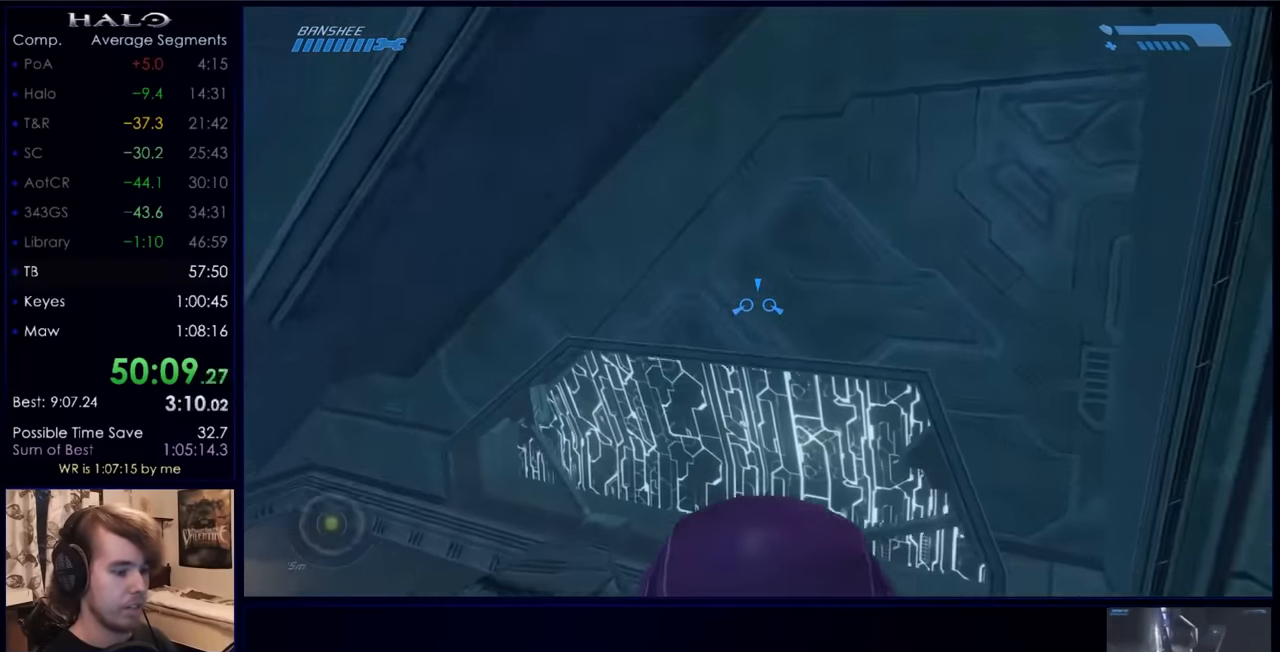
{"keys": ["w"], "mouse": [], "events": []}
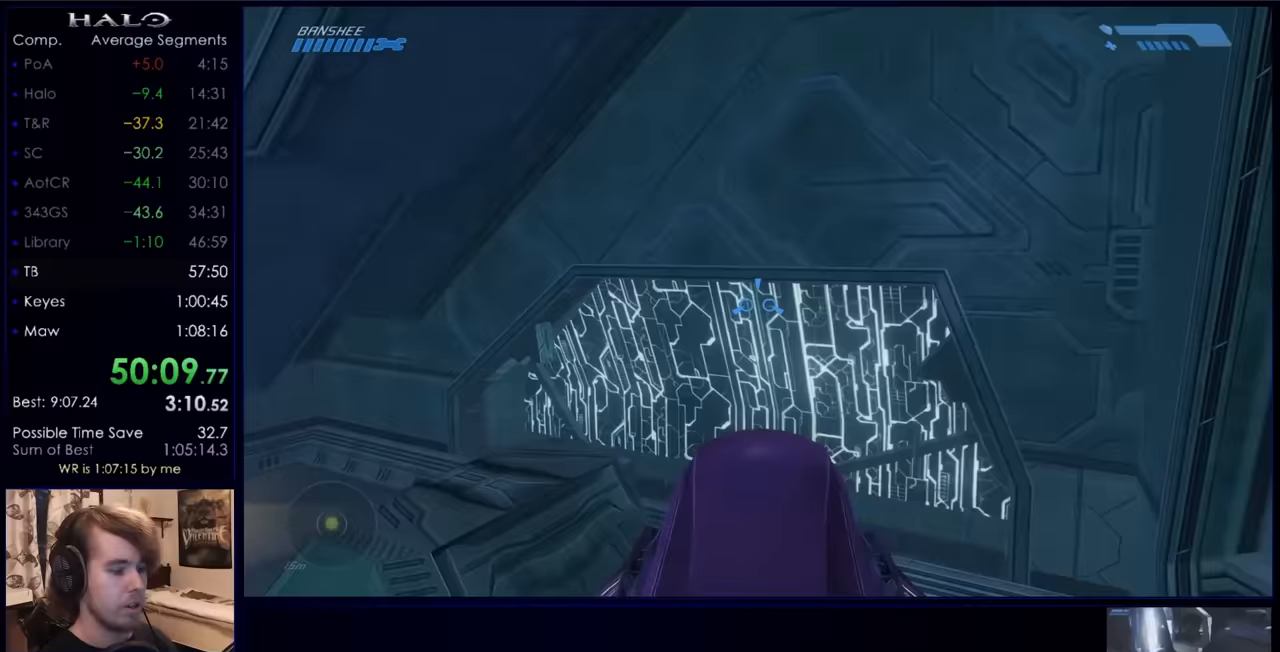
{"keys": ["w"], "mouse": [], "events": []}
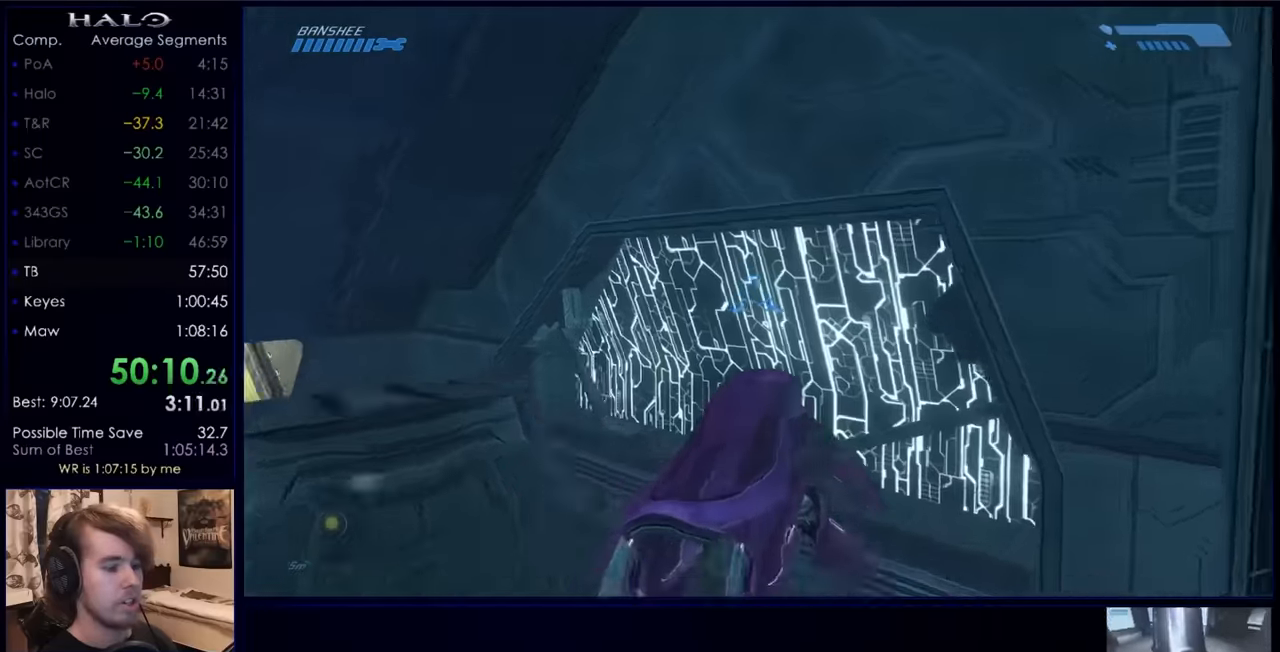
{"keys": ["w"], "mouse": [], "events": []}
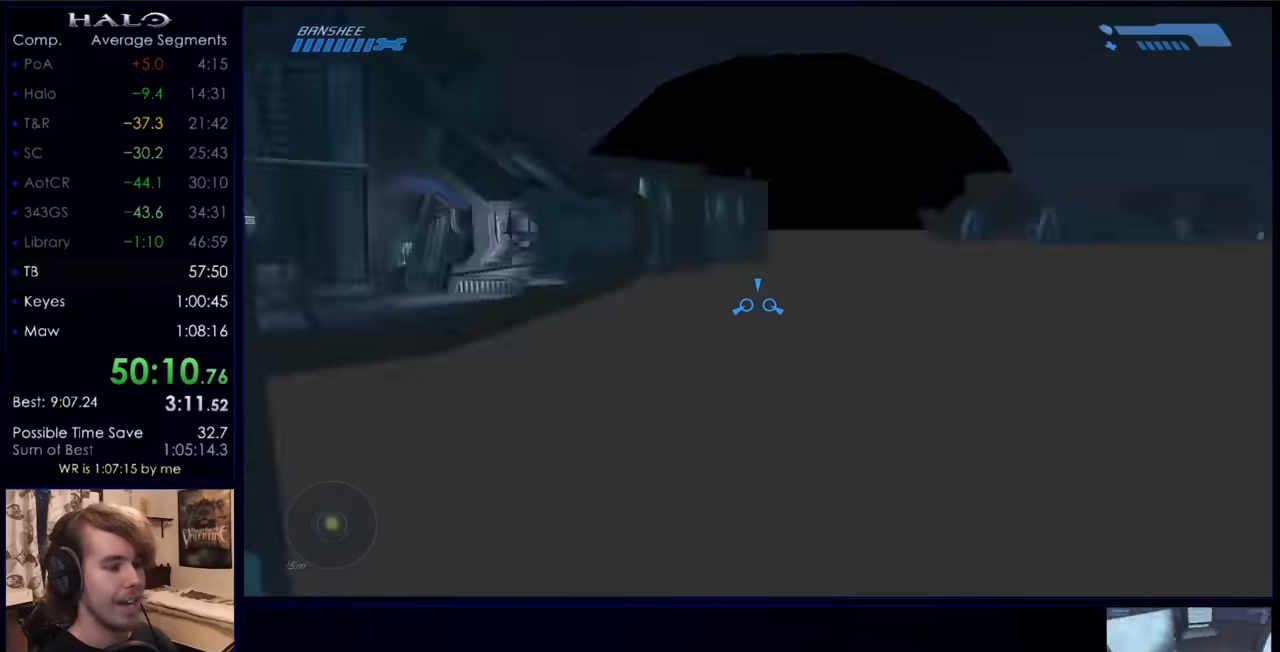
{"keys": ["w"], "mouse": [], "events": []}
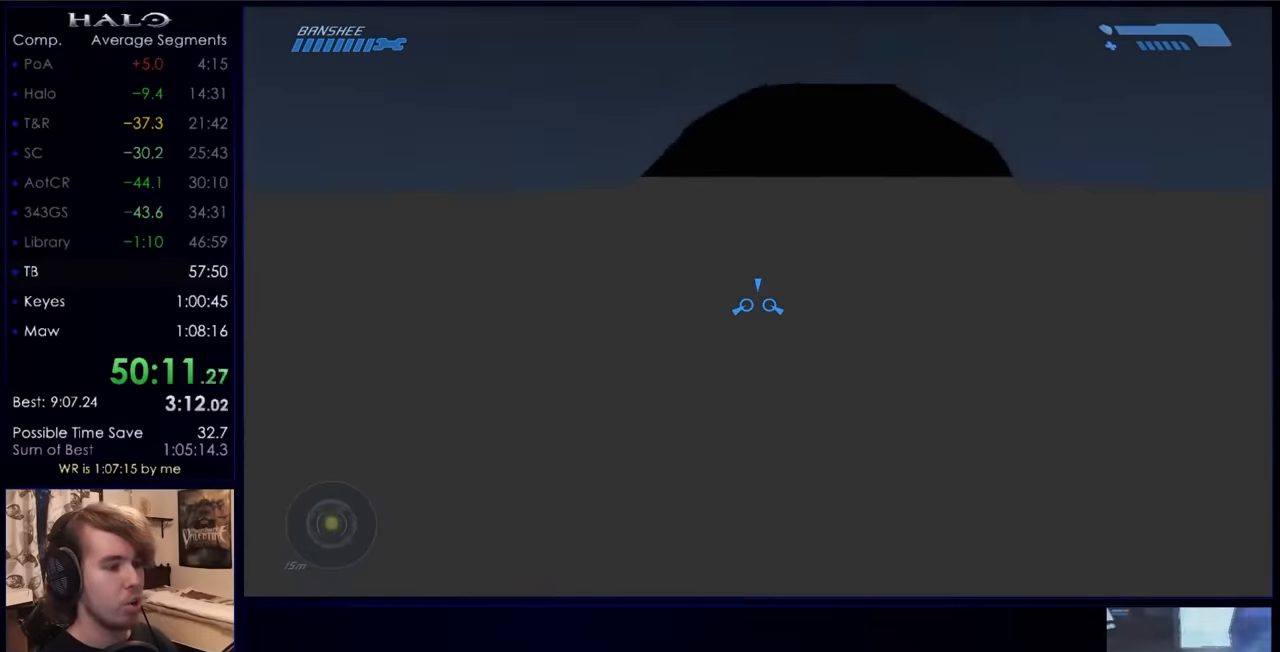
{"keys": ["w"], "mouse": [], "events": []}
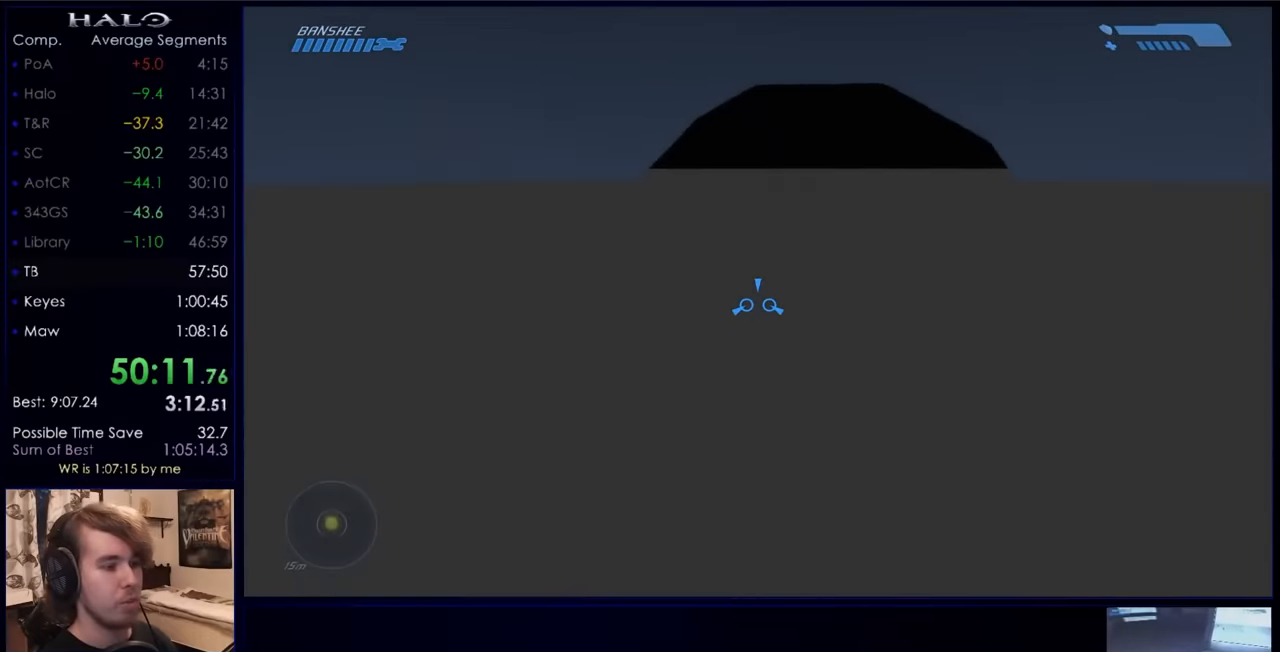
{"keys": ["w"], "mouse": [], "events": []}
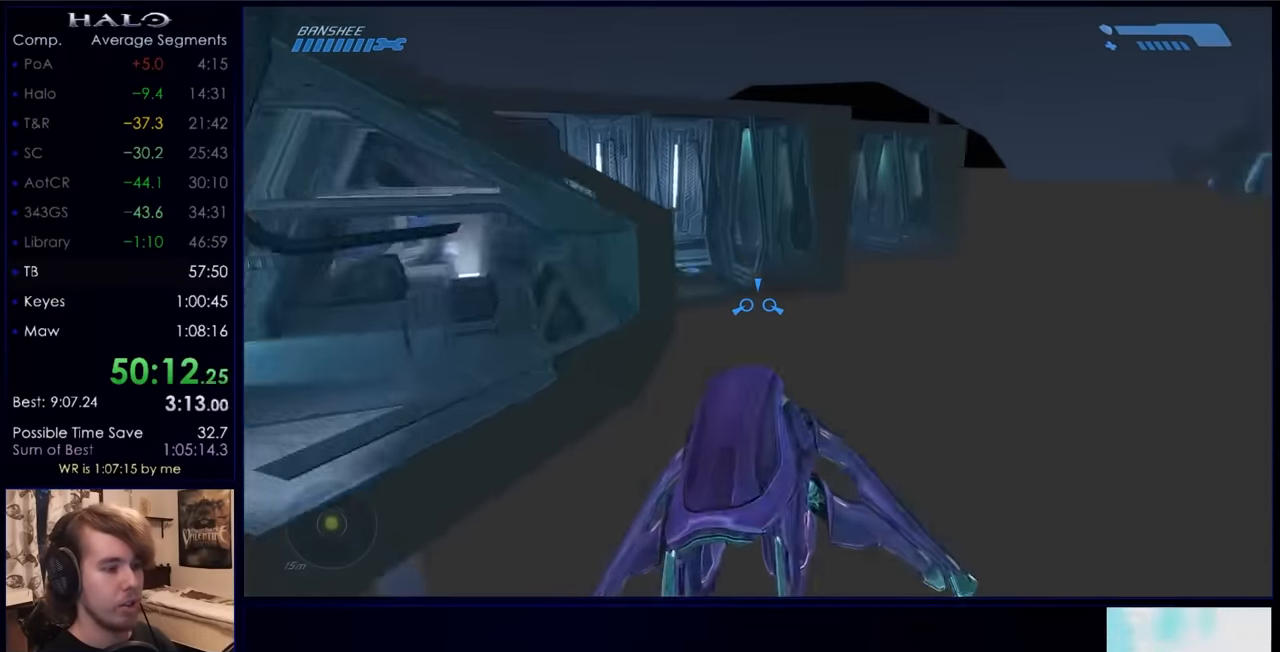
{"keys": ["w"], "mouse": [], "events": []}
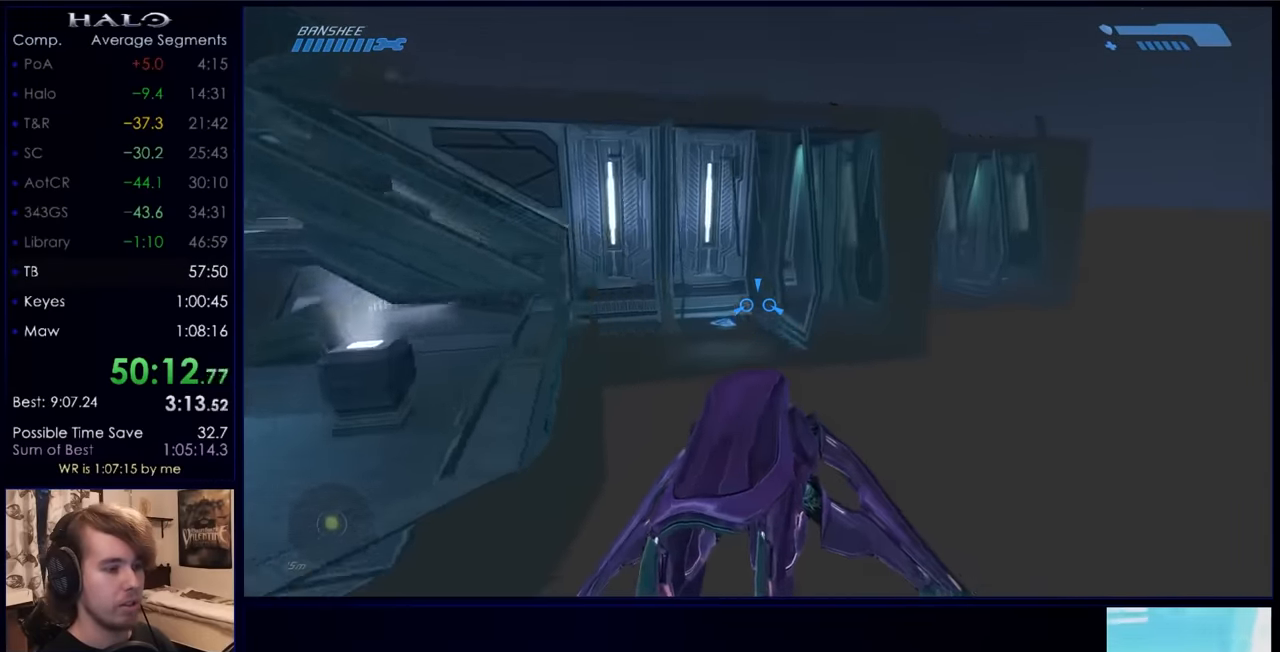
{"keys": ["w"], "mouse": [], "events": []}
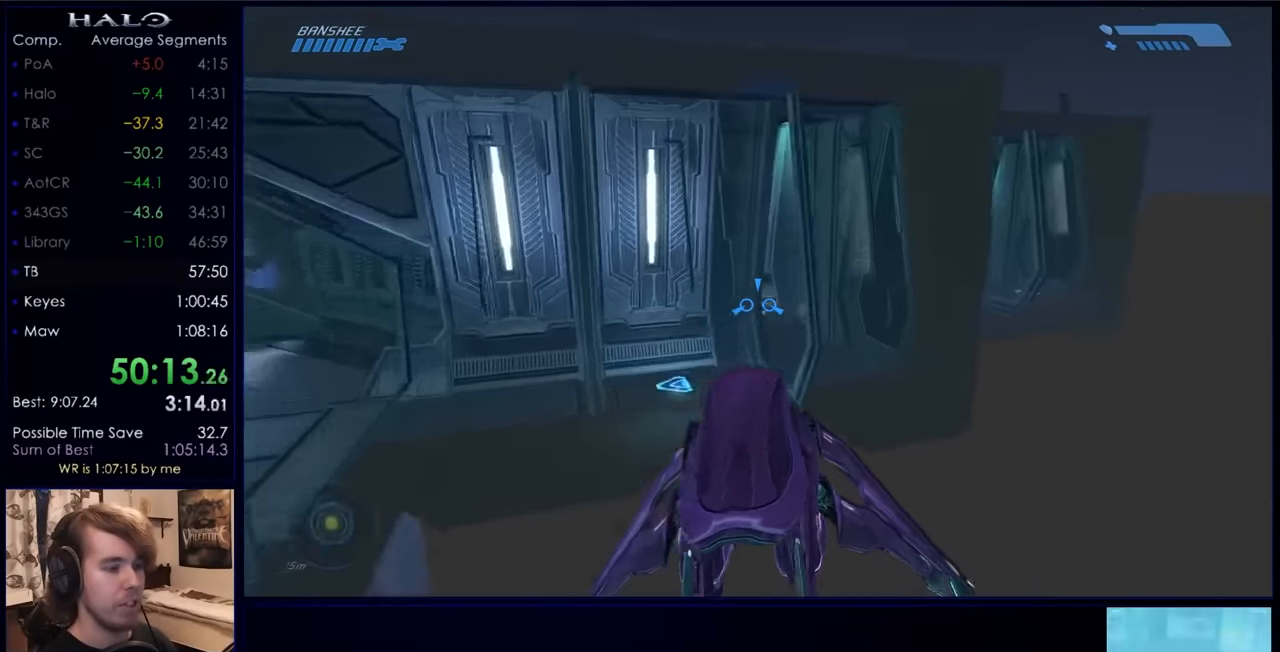
{"keys": ["w"], "mouse": [], "events": []}
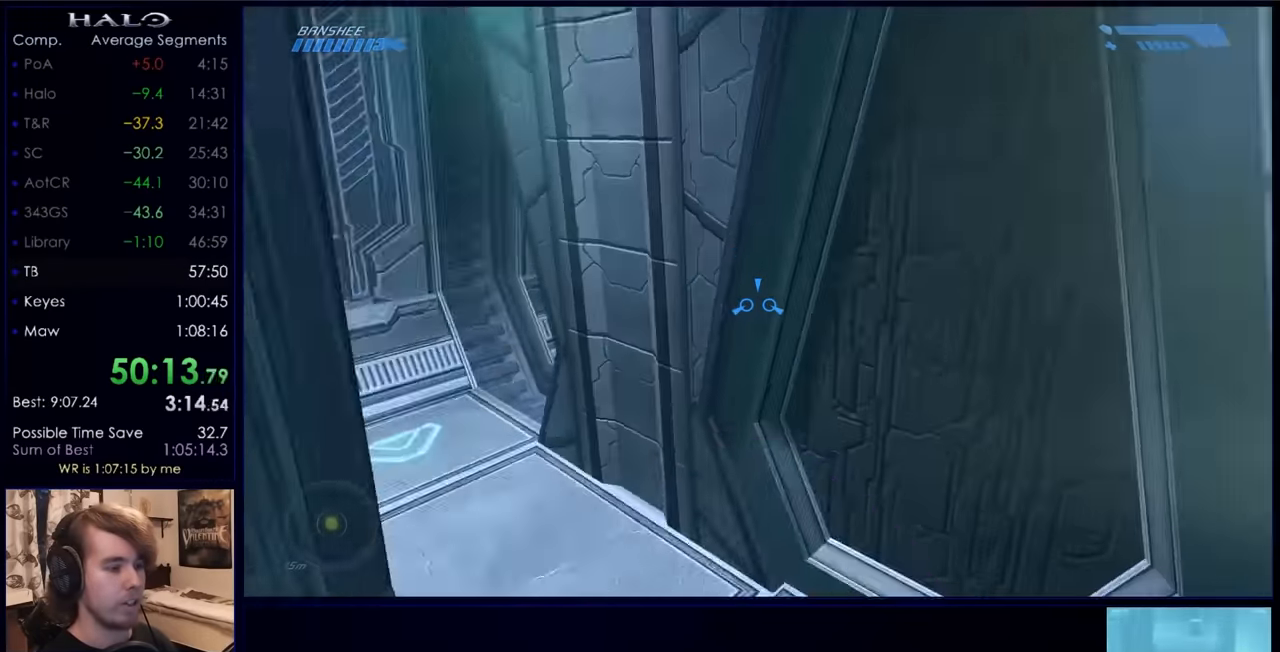
{"keys": [], "mouse": [], "events": [[400, "w", "up"]]}
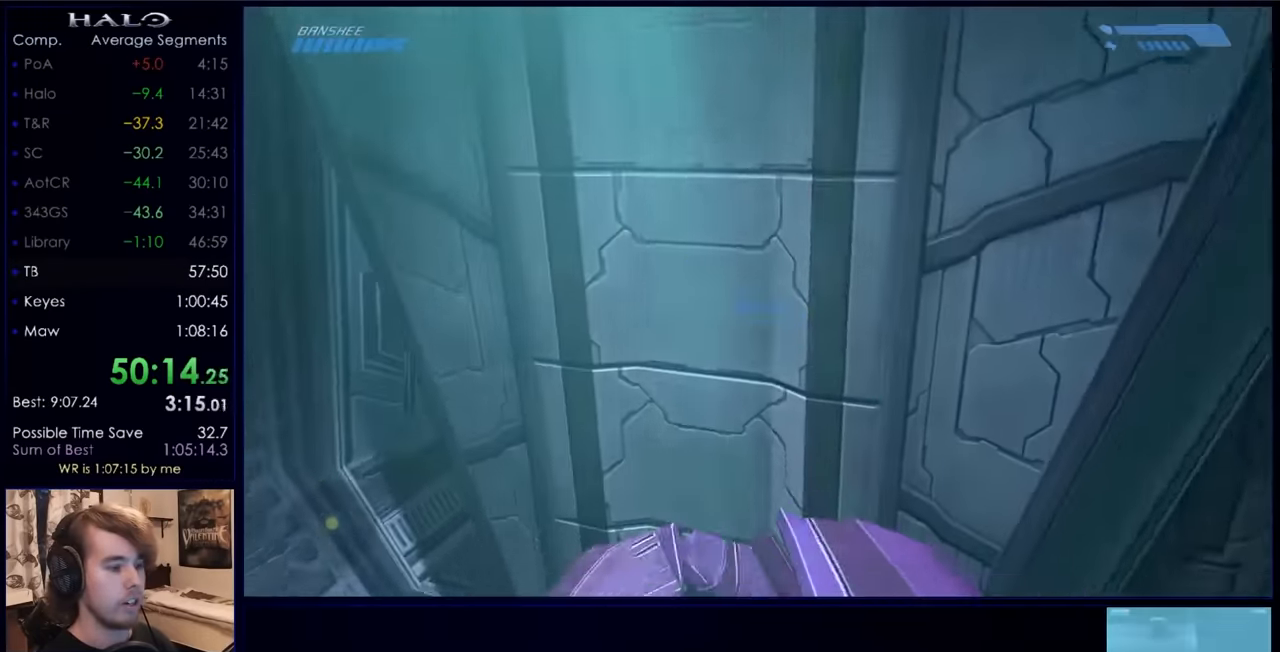
{"keys": ["w"], "mouse": [], "events": [[167, "w", "down"], [267, "w", "up"], [300, "w", "down"], [400, "w", "up"], [433, "w", "down"]]}
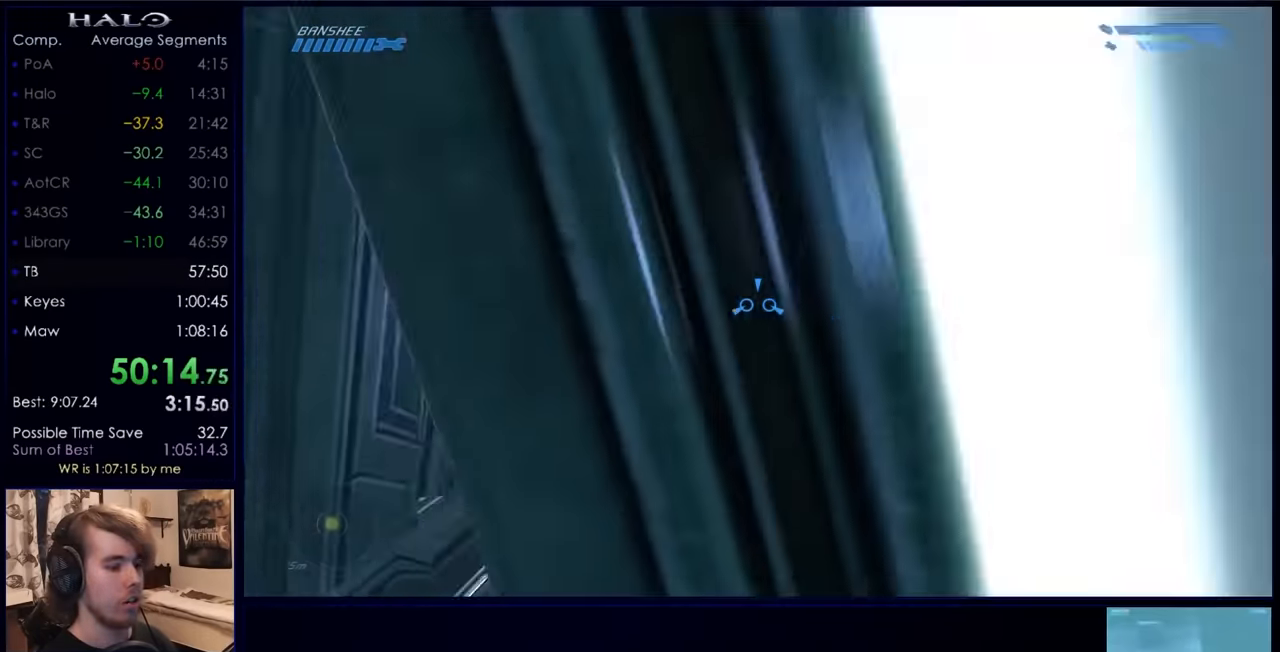
{"keys": ["w"], "mouse": [], "events": [[233, "w", "up"], [267, "w", "down"], [367, "w", "up"], [400, "w", "down"], [467, "w", "up"], [500, "w", "down"]]}
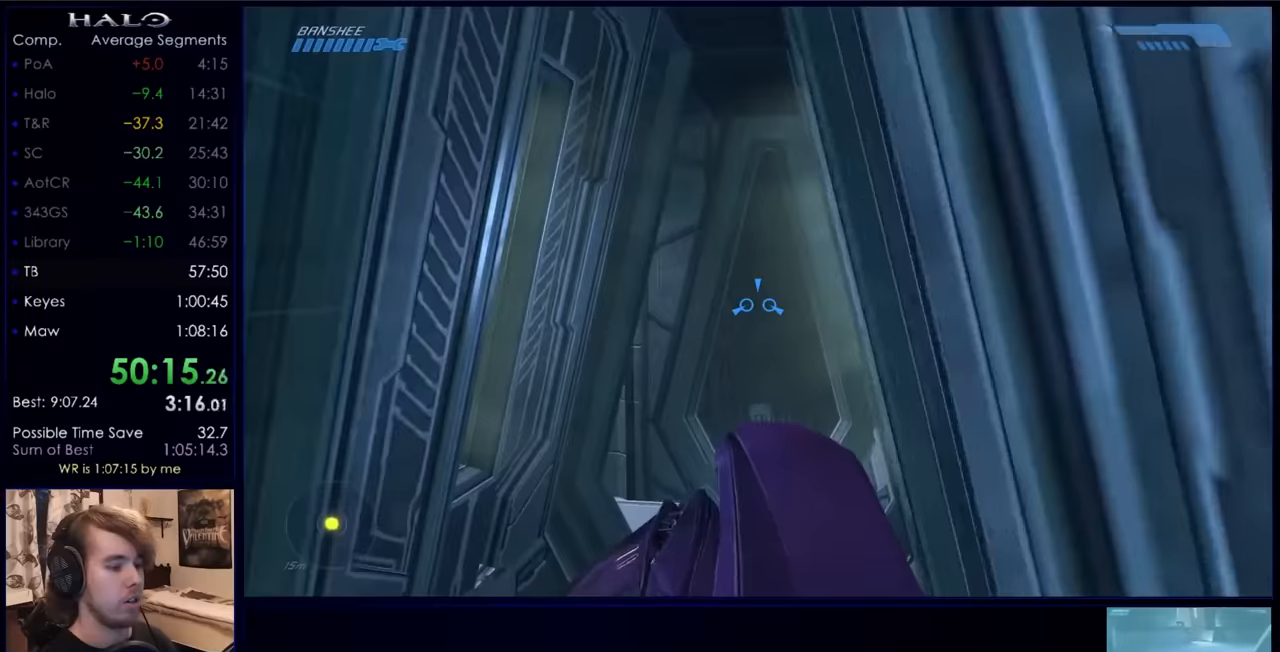
{"keys": ["w"], "mouse": [], "events": [[100, "w", "up"], [334, "w", "down"], [367, "w", "up"], [434, "w", "down"]]}
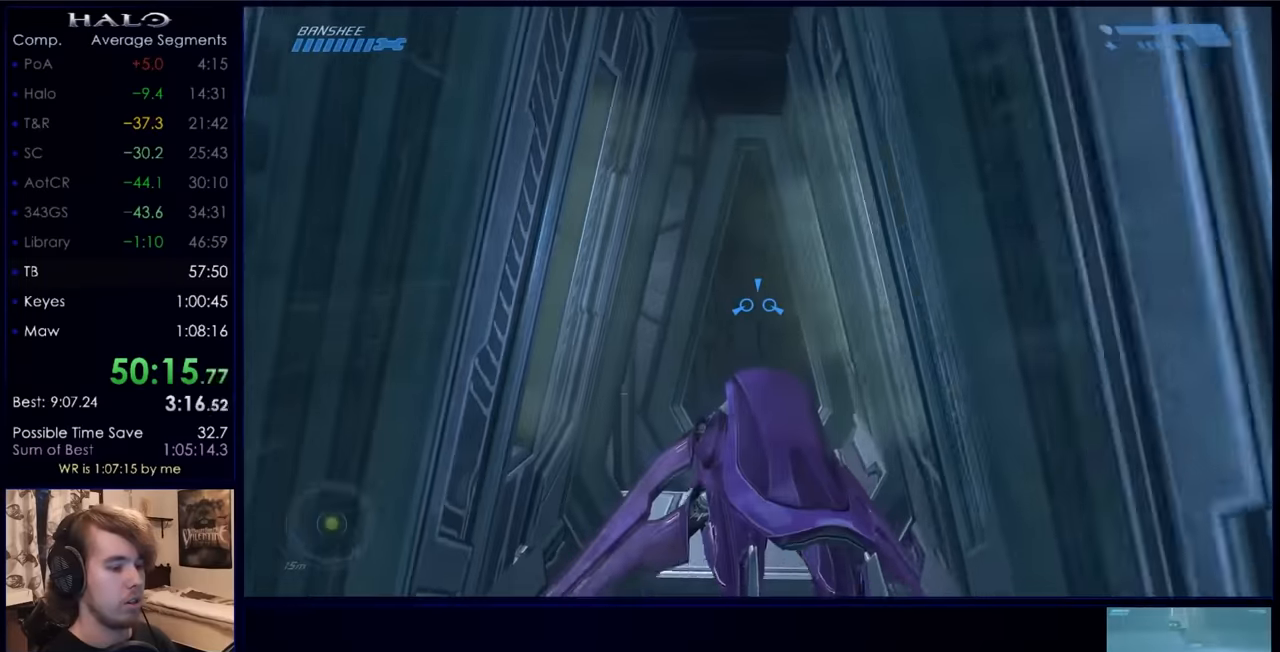
{"keys": ["w"], "mouse": [], "events": []}
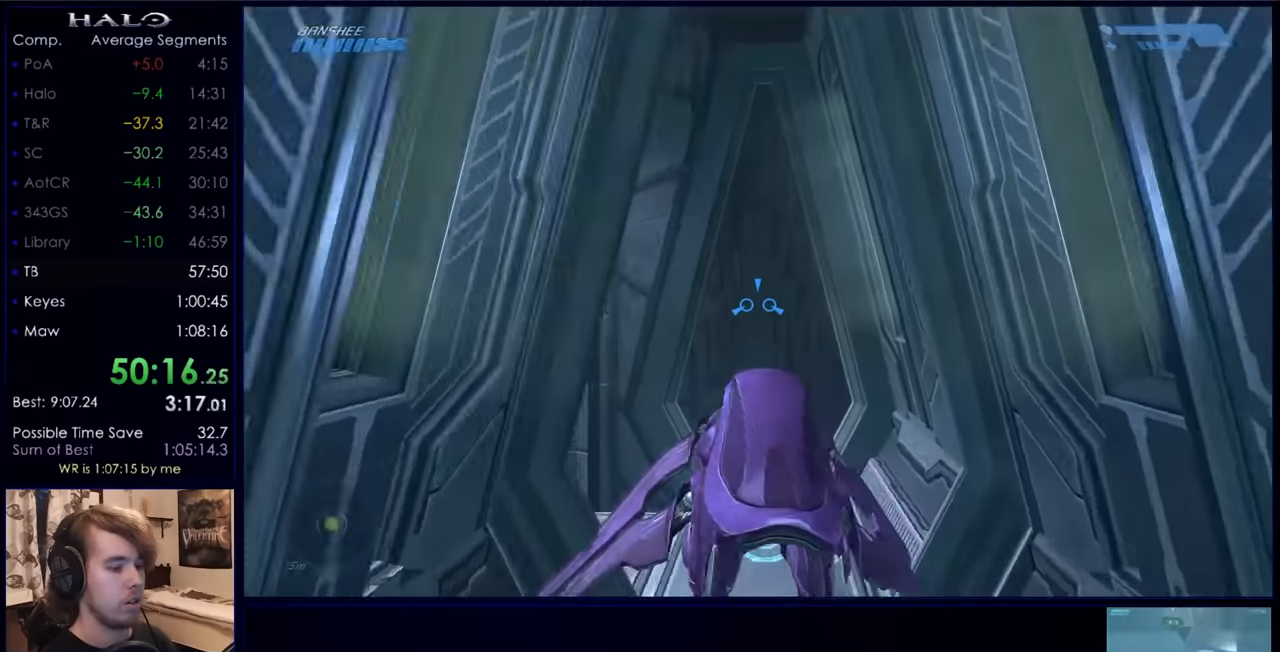
{"keys": ["w"], "mouse": [], "events": []}
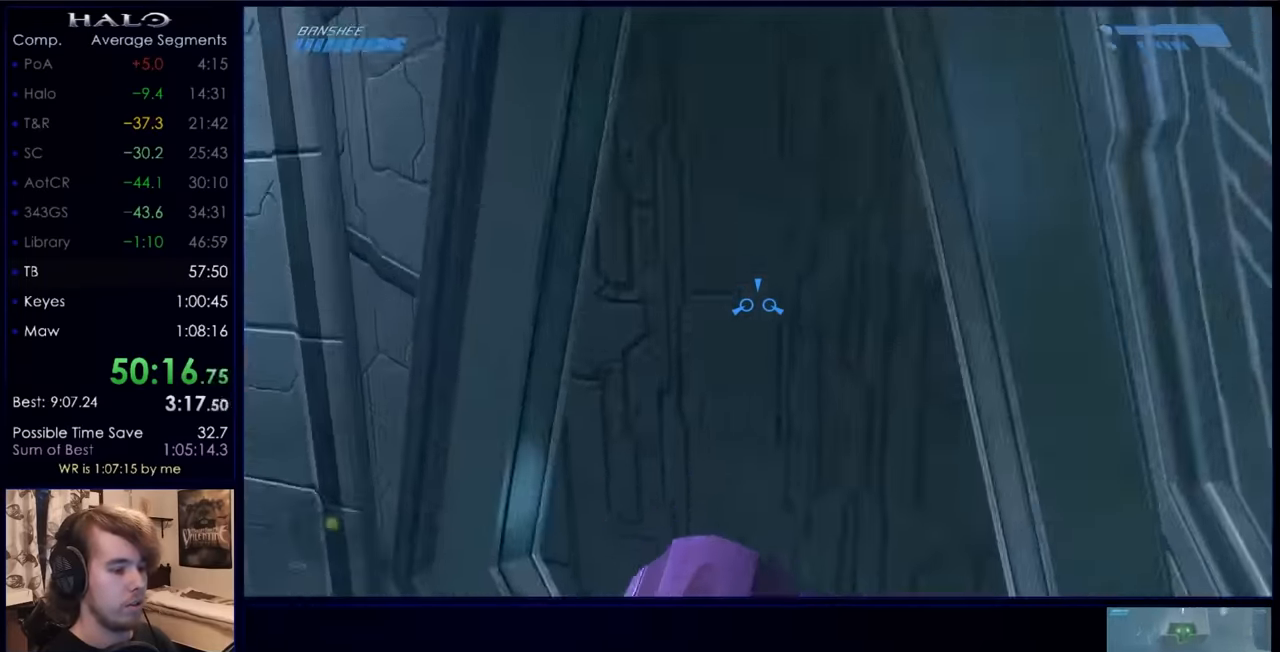
{"keys": ["w"], "mouse": [], "events": []}
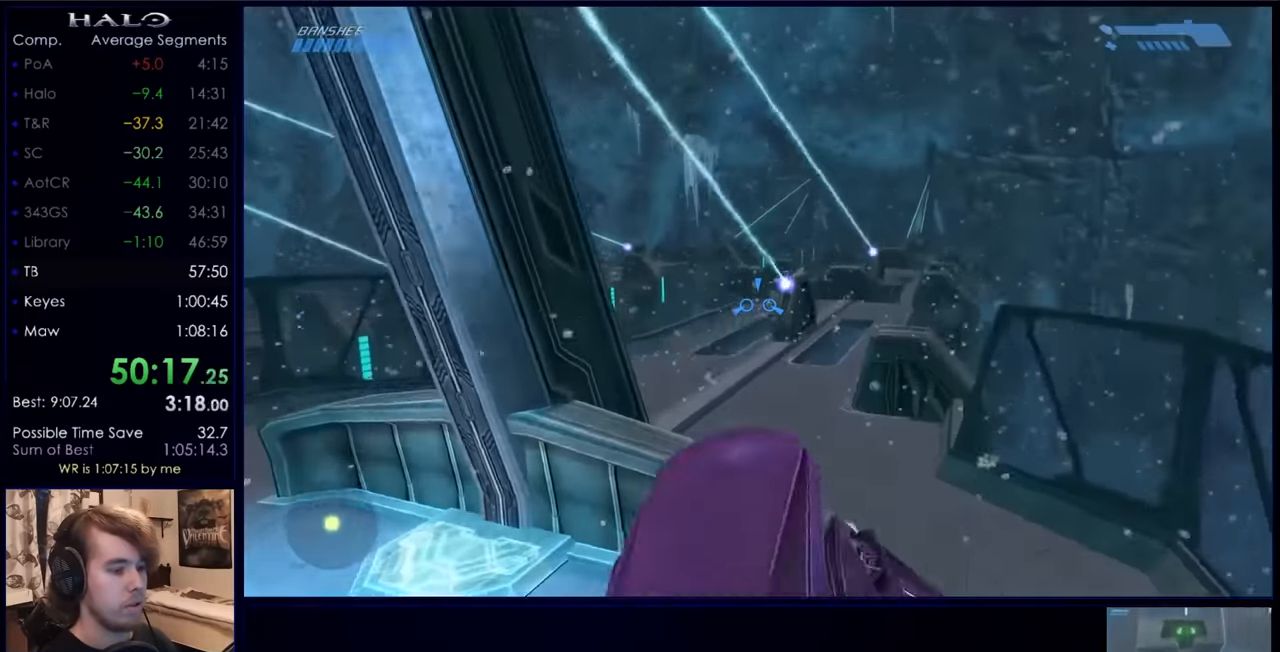
{"keys": ["w"], "mouse": [], "events": [[234, "w", "up"], [434, "w", "down"]]}
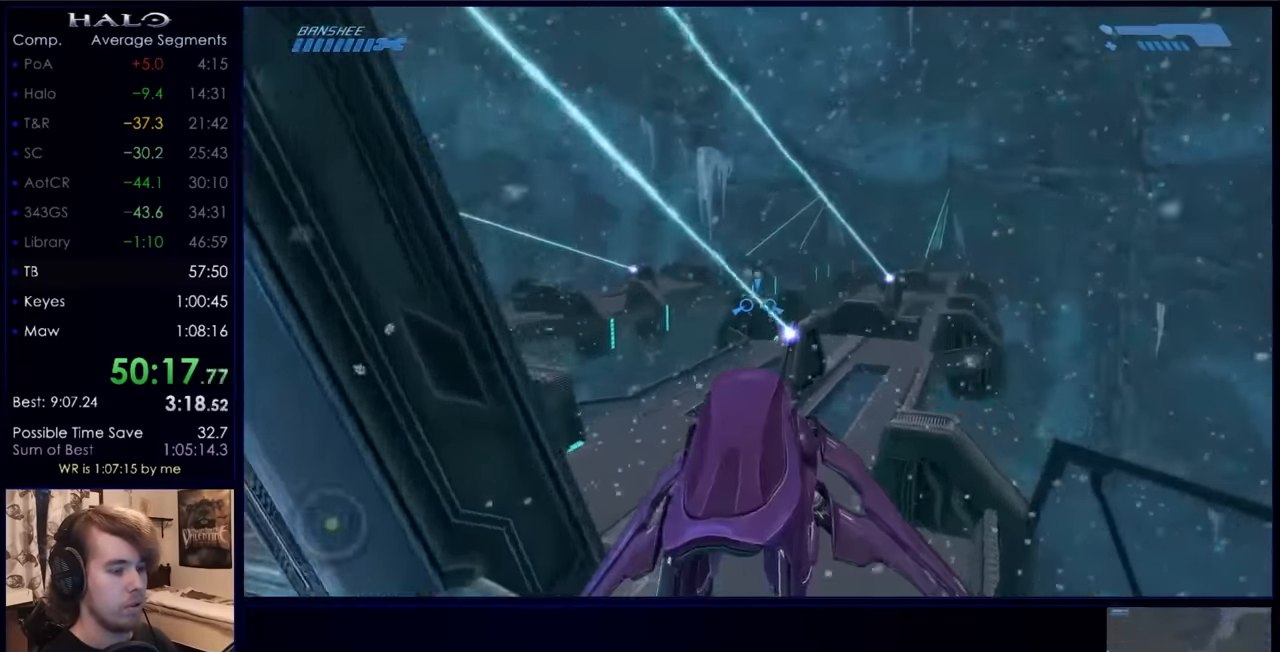
{"keys": ["w"], "mouse": [], "events": [[34, "w", "up"], [134, "w", "down"], [300, "w", "up"], [500, "w", "down"]]}
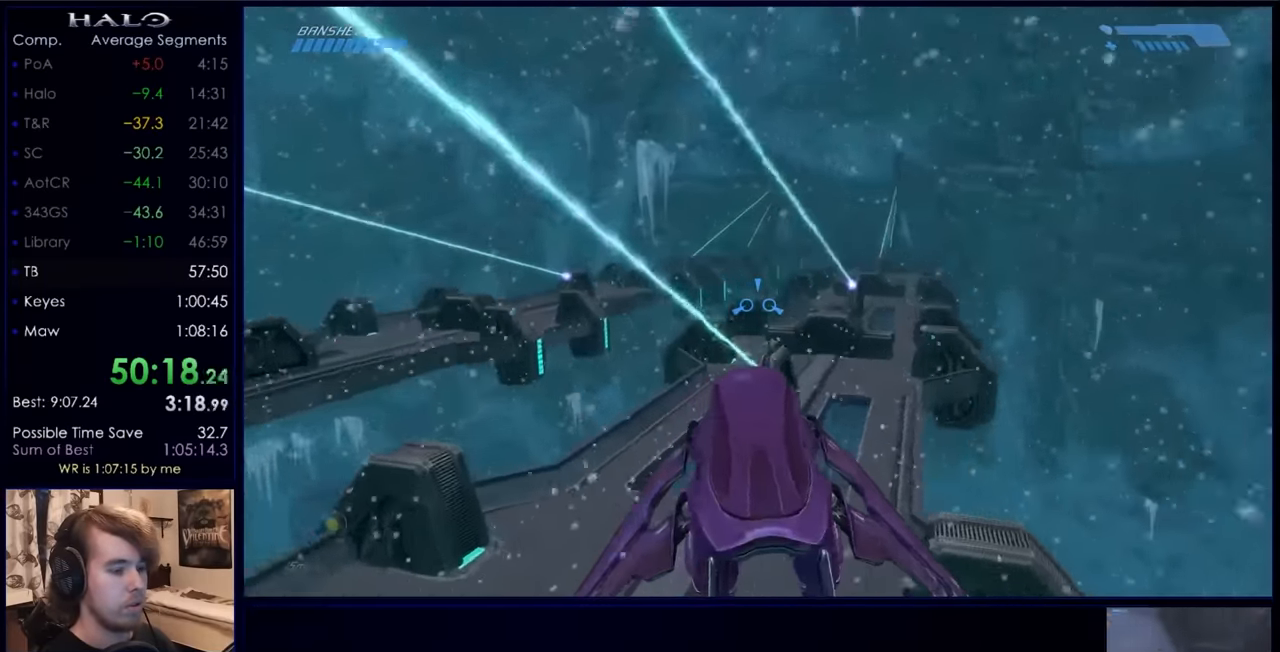
{"keys": [], "mouse": [], "events": [[34, "w", "up"], [100, "w", "down"], [134, "w", "up"], [200, "w", "down"], [500, "w", "up"]]}
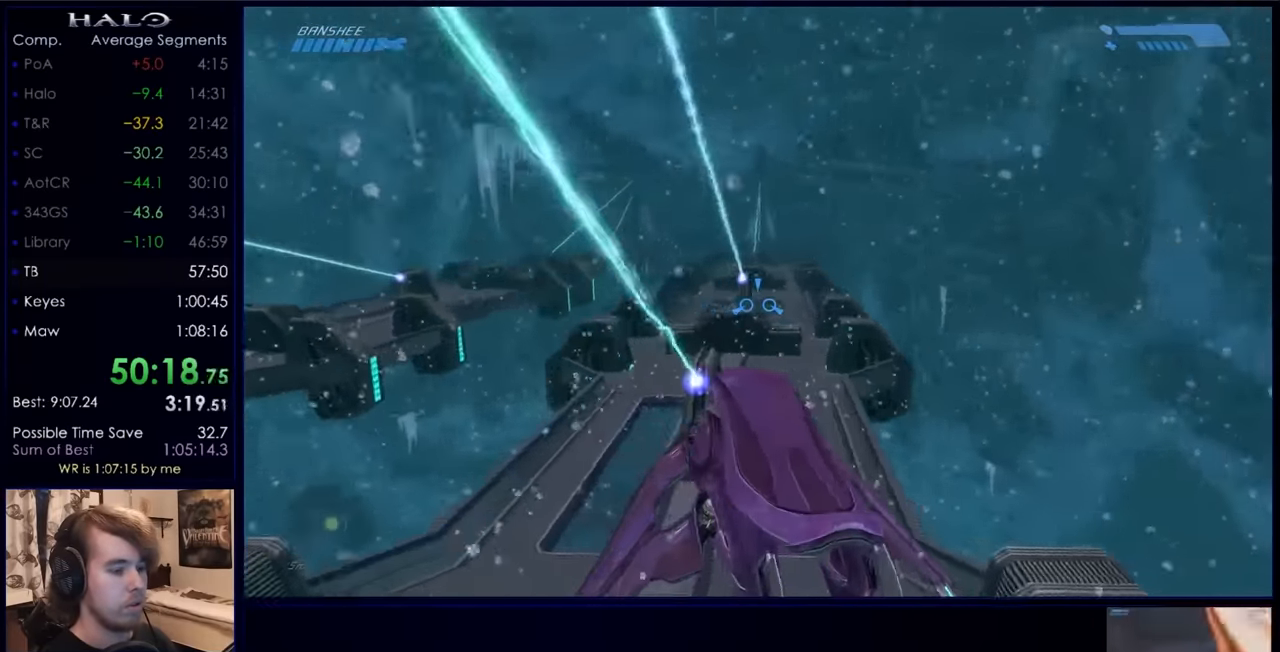
{"keys": ["w"], "mouse": [], "events": [[67, "w", "down"]]}
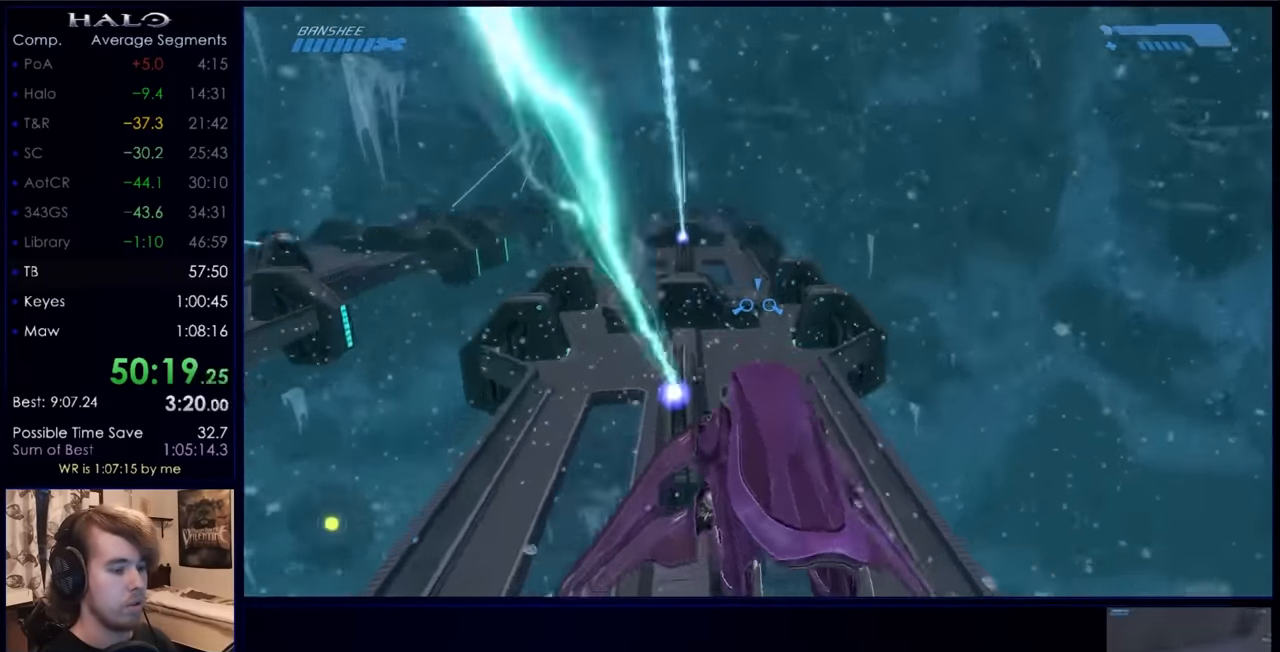
{"keys": ["w"], "mouse": [], "events": []}